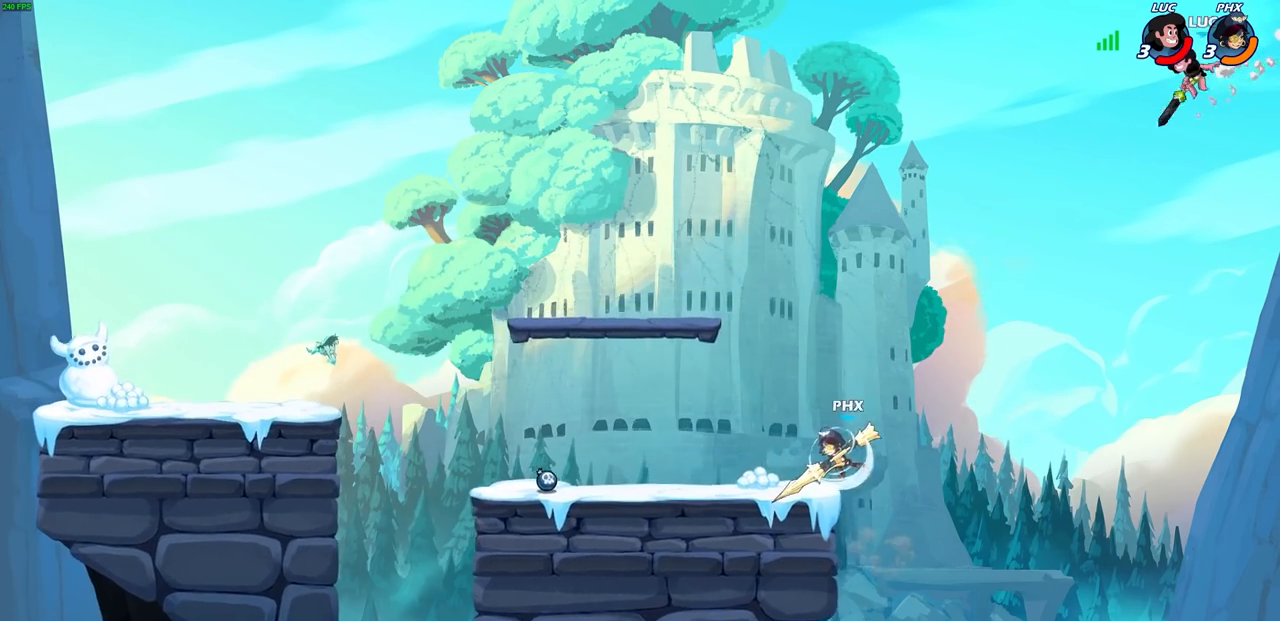
Gameplay with a controller (PlayStation layout); each line is a JSON object with the inputs held at the frame after it. "events" lists button and stick changes between this image and that frame as [ms after this image, input, new state], when the widget could be followed in between.
{"buttons": [], "left_stick": "left", "right_stick": "center", "events": [[133, "left_stick", "down-left"], [383, "left_stick", "left"], [433, "R1", "down"], [500, "R1", "up"]]}
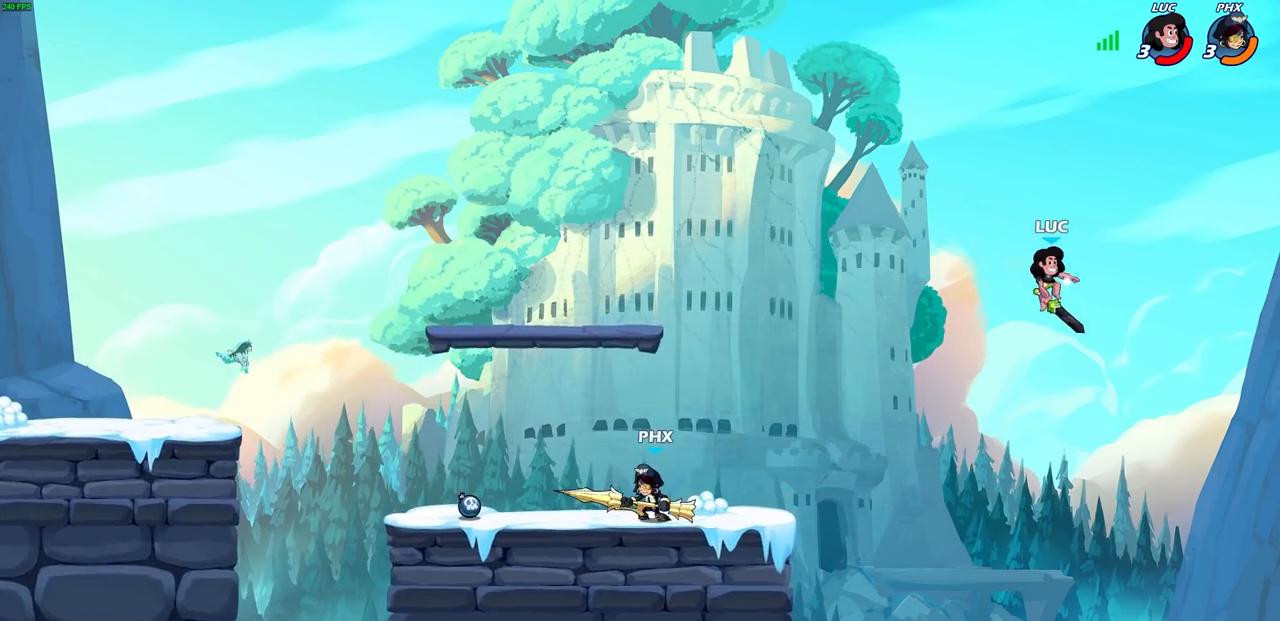
{"buttons": ["CROSS"], "left_stick": "left", "right_stick": "center", "events": [[17, "left_stick", "center"], [250, "left_stick", "left"], [433, "CROSS", "down"]]}
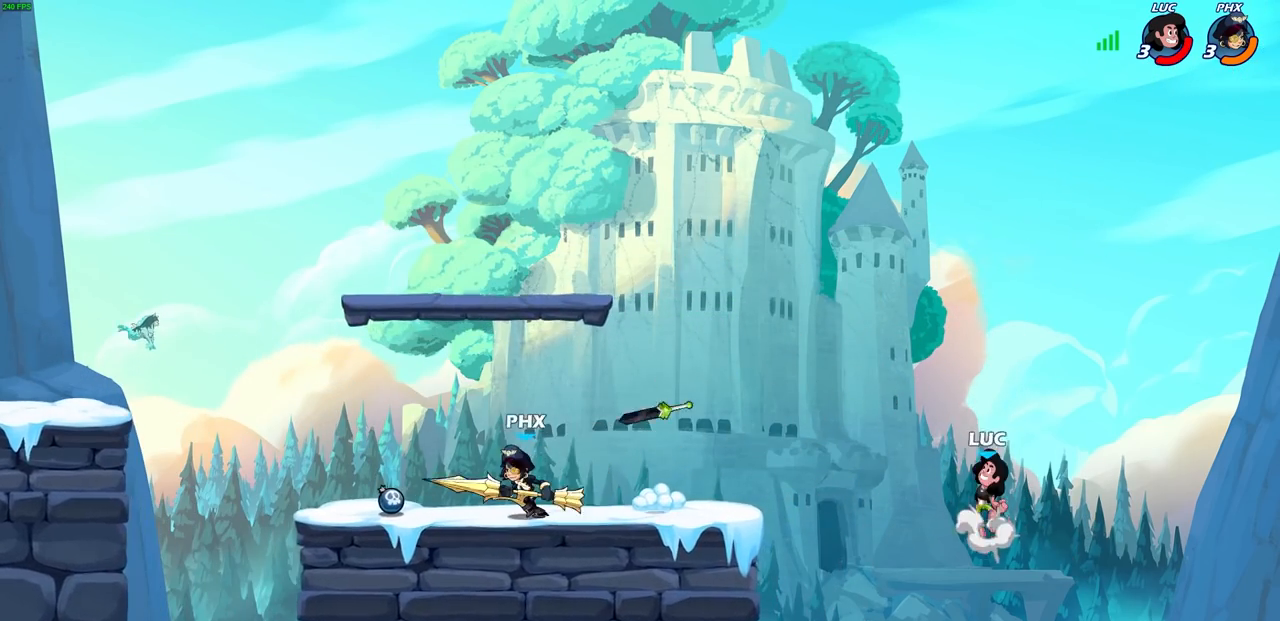
{"buttons": [], "left_stick": "up-left", "right_stick": "center", "events": [[50, "left_stick", "up-left"], [67, "CROSS", "up"], [133, "CIRCLE", "down"], [267, "CIRCLE", "up"]]}
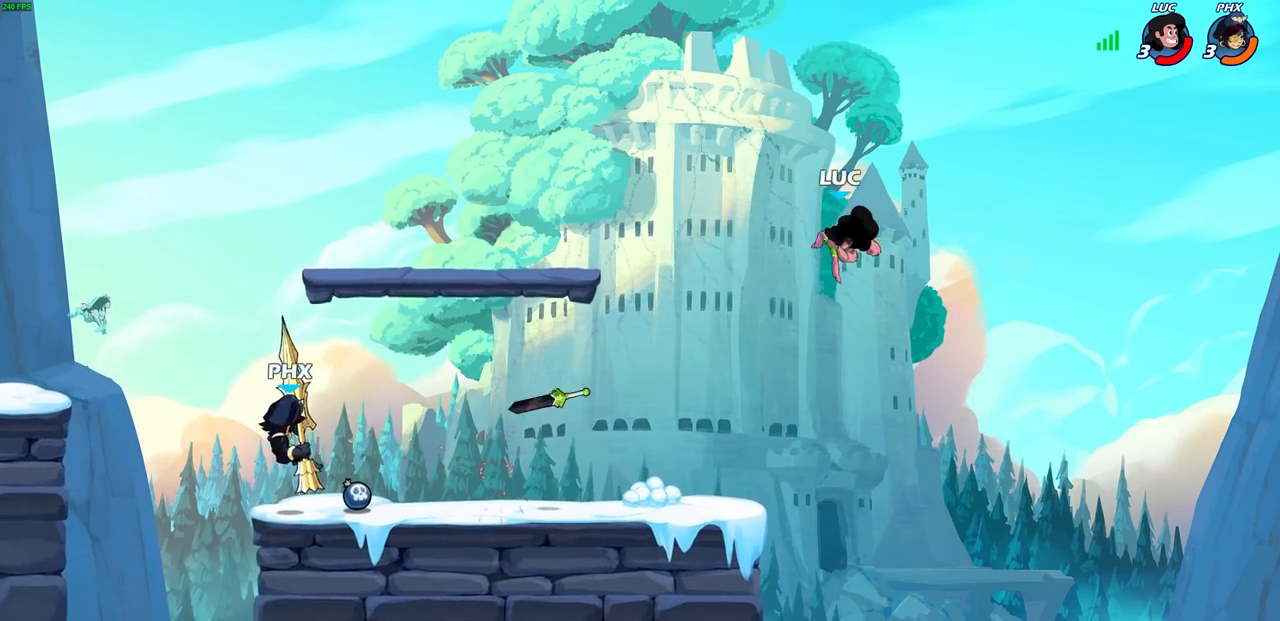
{"buttons": [], "left_stick": "down-left", "right_stick": "center", "events": [[217, "left_stick", "left"], [417, "left_stick", "down-left"]]}
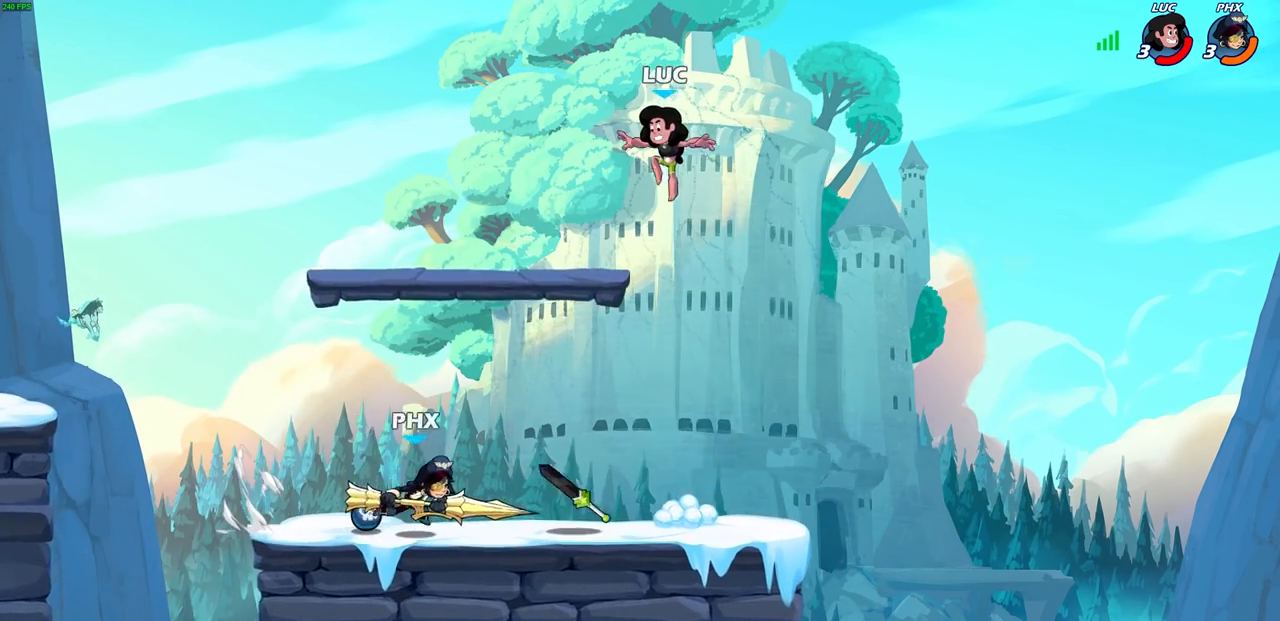
{"buttons": [], "left_stick": "down-right", "right_stick": "center", "events": [[150, "left_stick", "up-left"], [367, "left_stick", "down-left"], [500, "left_stick", "down-right"]]}
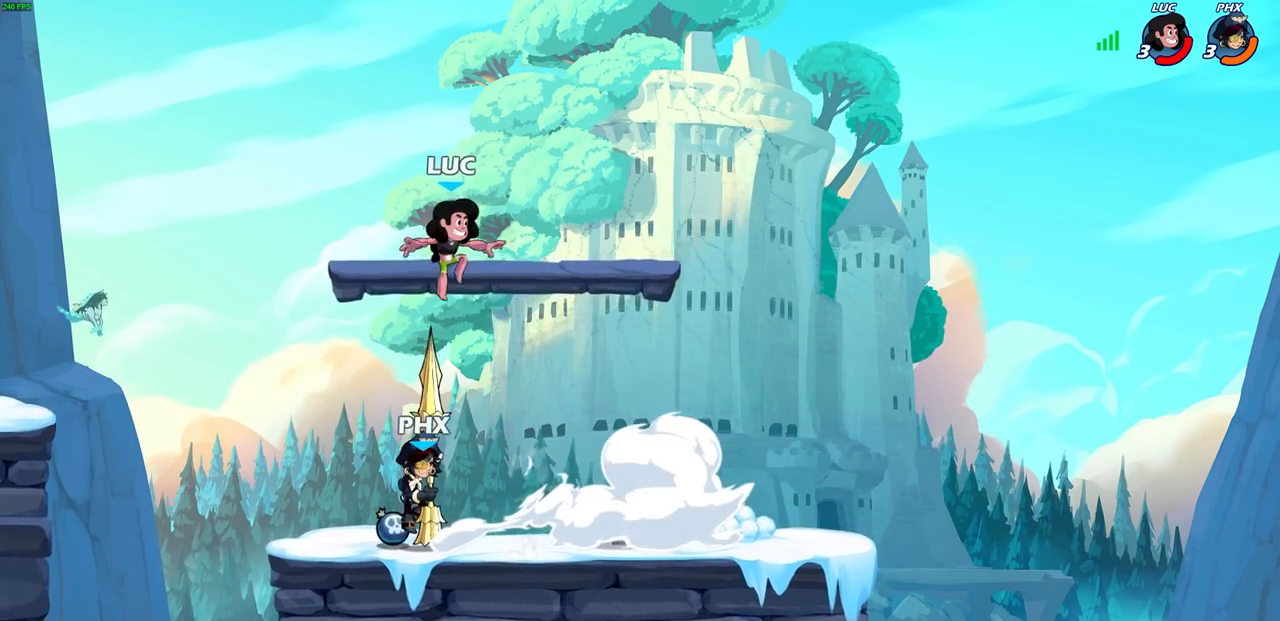
{"buttons": ["SQUARE"], "left_stick": "center", "right_stick": "center", "events": [[233, "left_stick", "center"], [250, "SQUARE", "down"], [333, "SQUARE", "up"], [433, "SQUARE", "down"]]}
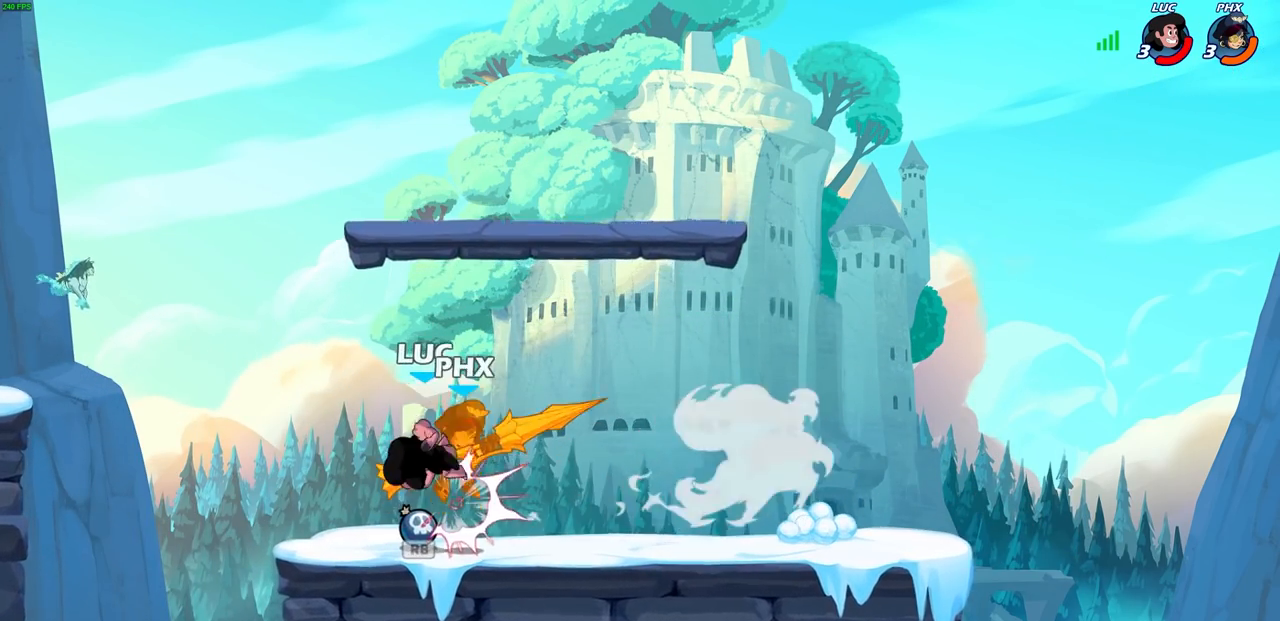
{"buttons": [], "left_stick": "center", "right_stick": "center", "events": [[17, "SQUARE", "up"], [83, "SQUARE", "down"], [167, "SQUARE", "up"], [250, "SQUARE", "down"], [350, "SQUARE", "up"]]}
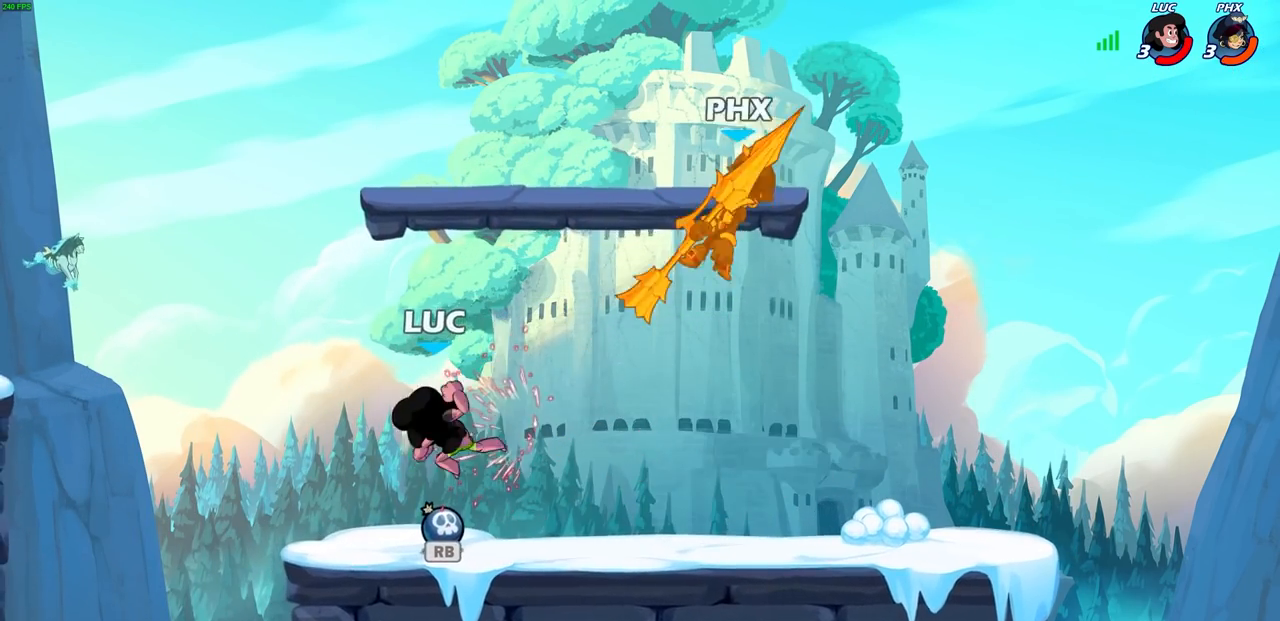
{"buttons": [], "left_stick": "right", "right_stick": "center", "events": [[183, "R1", "down"], [200, "left_stick", "right"], [267, "CROSS", "down"], [350, "CROSS", "up"], [350, "R1", "up"]]}
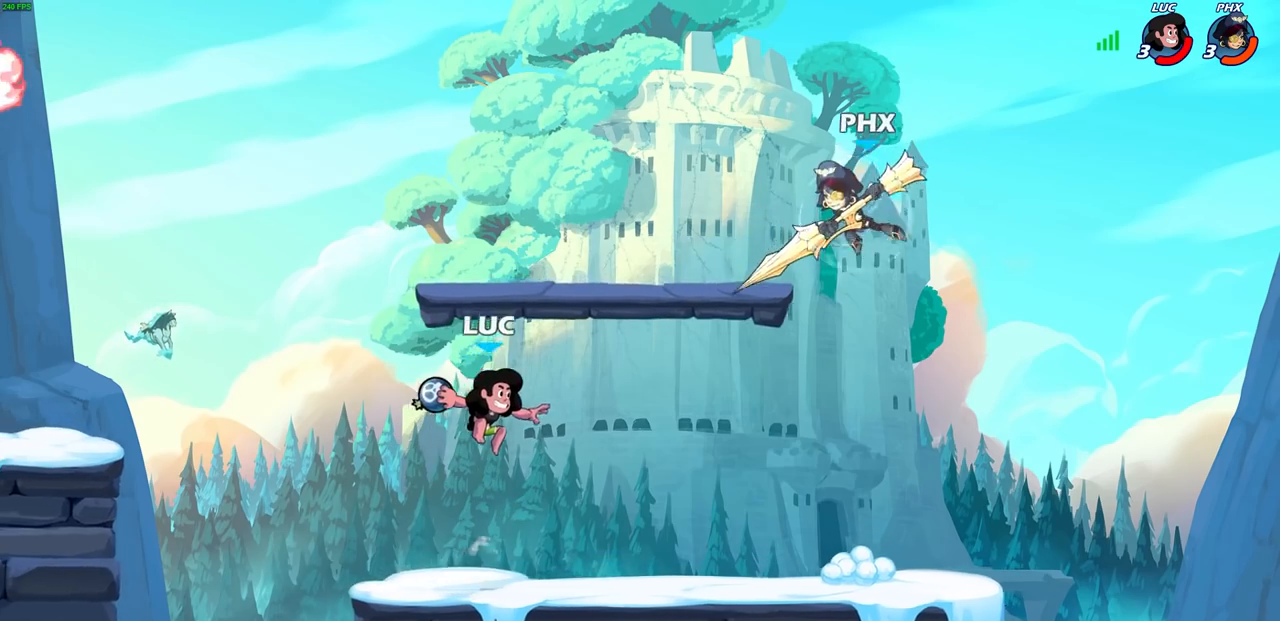
{"buttons": [], "left_stick": "left", "right_stick": "center", "events": [[33, "left_stick", "down-right"], [50, "CIRCLE", "down"], [100, "CIRCLE", "up"], [167, "left_stick", "center"], [467, "left_stick", "left"]]}
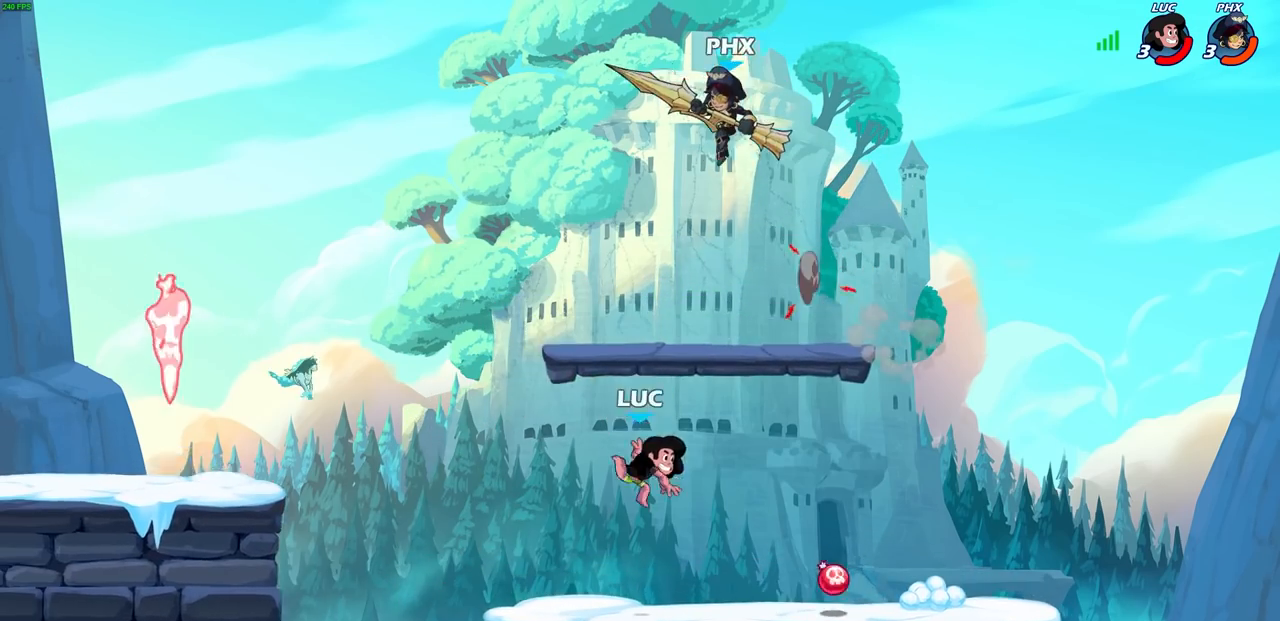
{"buttons": [], "left_stick": "right", "right_stick": "center", "events": [[233, "R2", "down"], [250, "CROSS", "down"], [333, "left_stick", "up"], [350, "CIRCLE", "down"], [350, "CROSS", "up"], [350, "R2", "up"], [383, "left_stick", "up-right"], [417, "CIRCLE", "up"], [483, "left_stick", "right"]]}
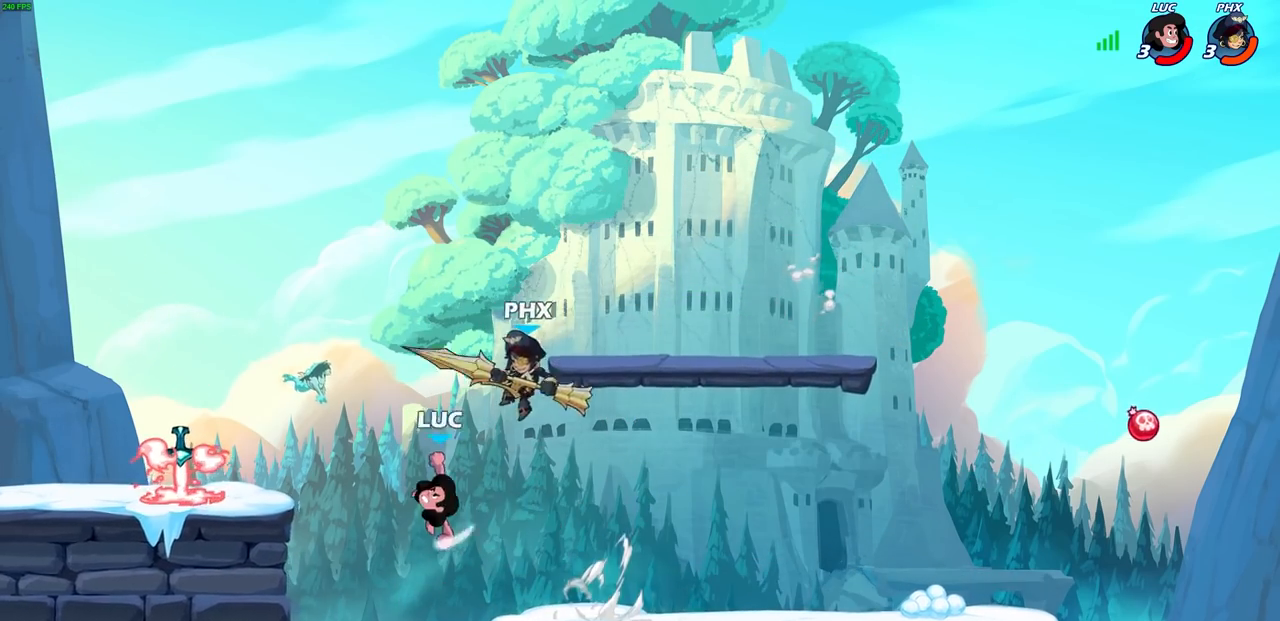
{"buttons": [], "left_stick": "down-left", "right_stick": "center", "events": [[200, "left_stick", "up"], [267, "left_stick", "up-left"], [417, "left_stick", "down-left"]]}
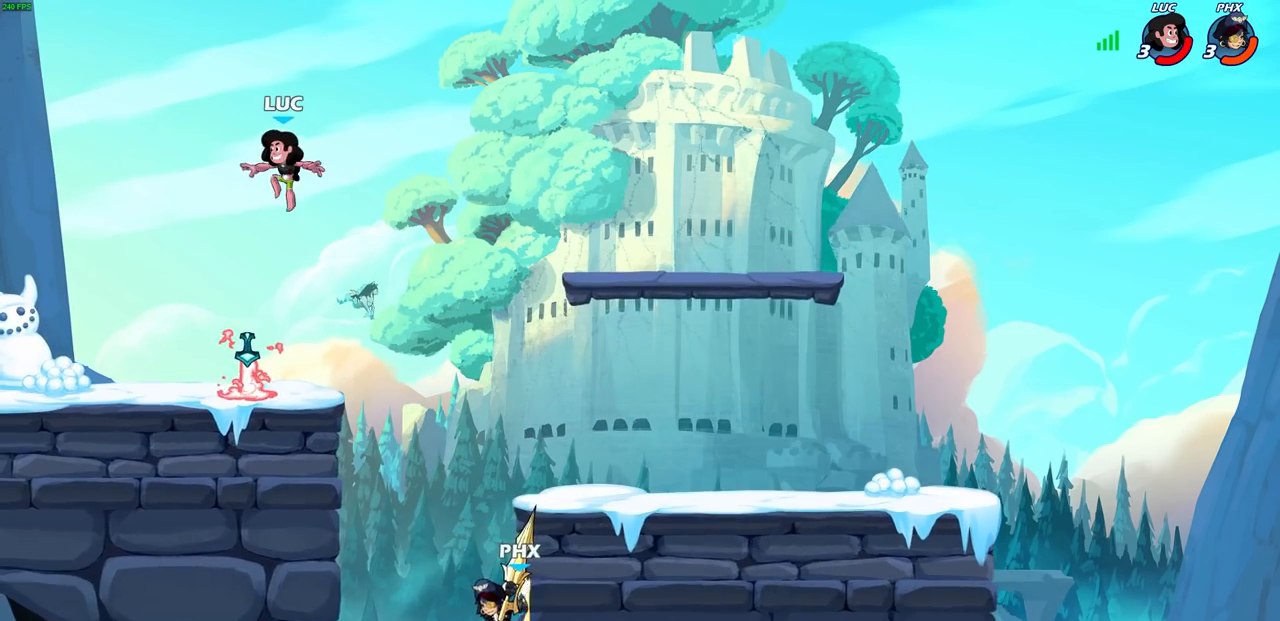
{"buttons": [], "left_stick": "right", "right_stick": "center", "events": [[67, "left_stick", "down-right"], [183, "left_stick", "down-left"], [400, "left_stick", "down-right"], [500, "left_stick", "right"]]}
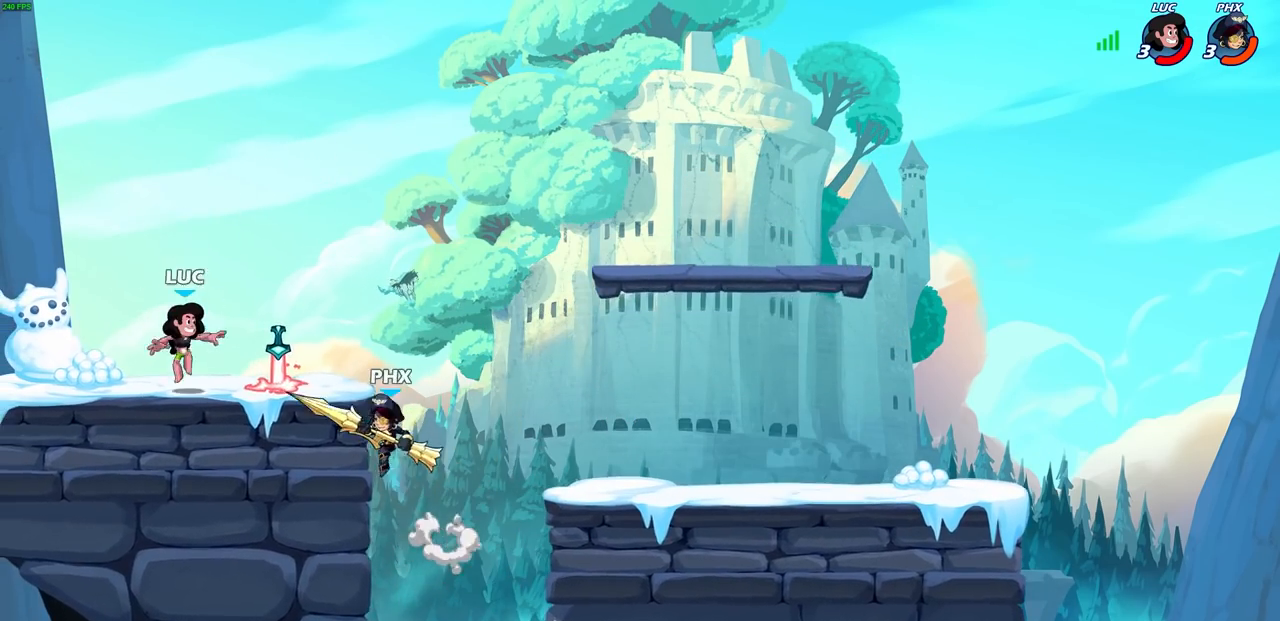
{"buttons": ["CROSS"], "left_stick": "up-right", "right_stick": "center", "events": [[133, "R1", "down"], [150, "CROSS", "down"], [200, "left_stick", "up"], [283, "CROSS", "up"], [283, "R1", "up"], [367, "left_stick", "up-right"], [400, "CROSS", "down"]]}
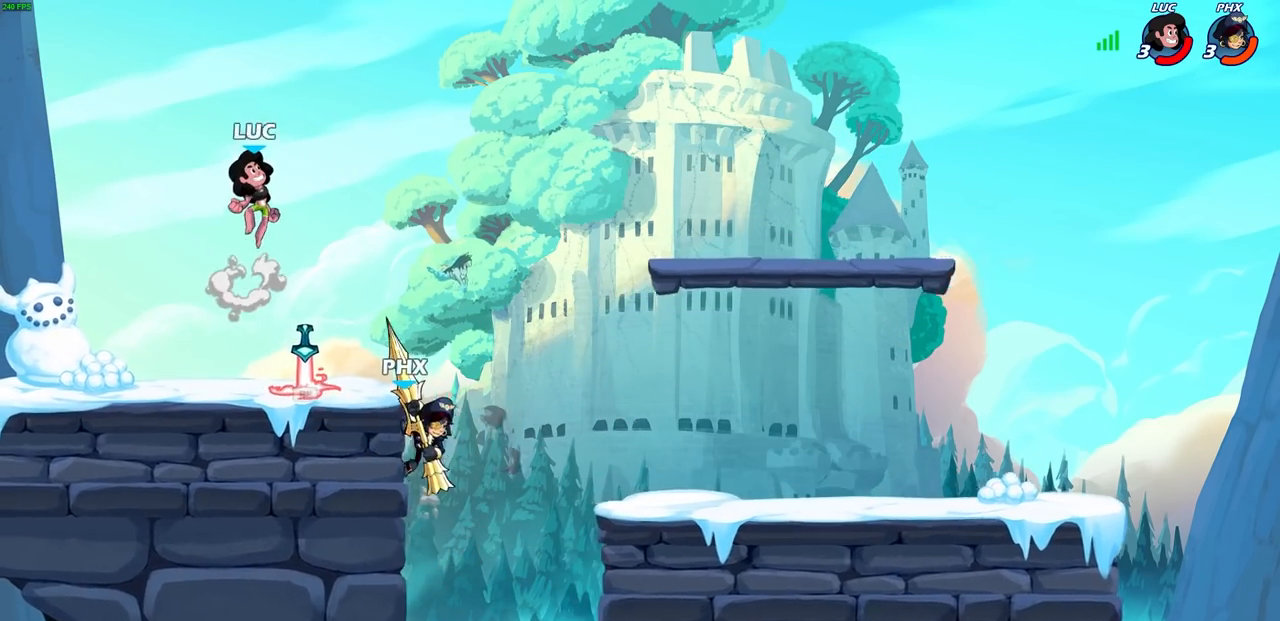
{"buttons": [], "left_stick": "down-left", "right_stick": "center", "events": [[17, "CROSS", "up"], [233, "left_stick", "down"], [350, "left_stick", "down-left"]]}
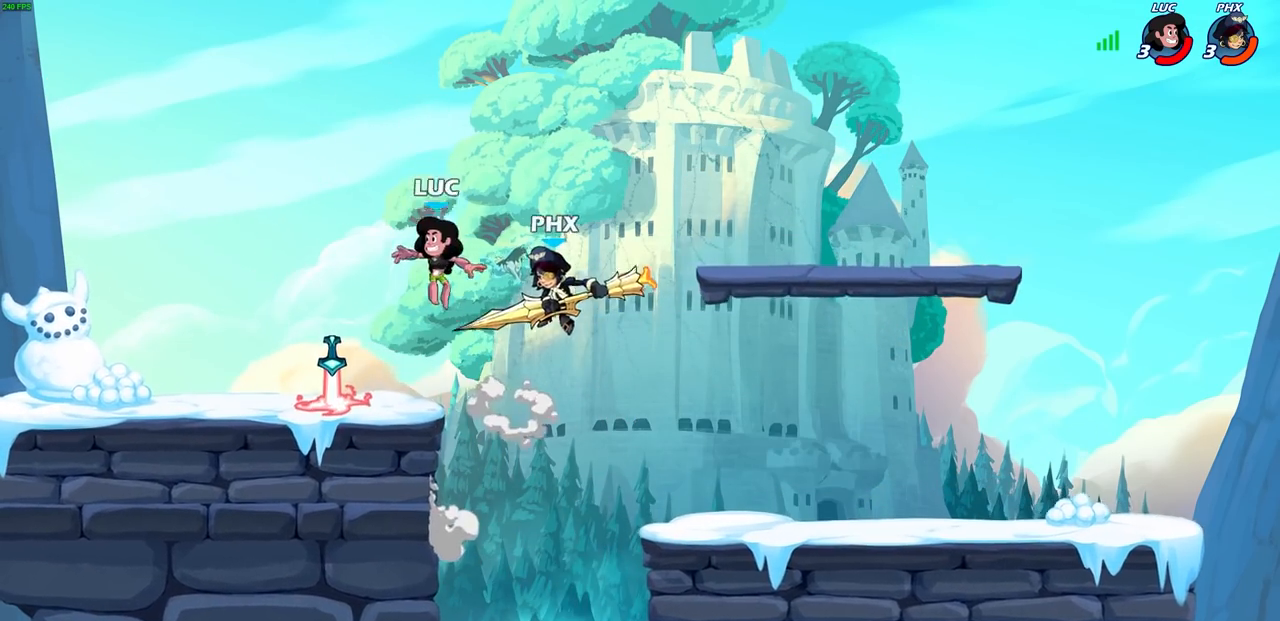
{"buttons": [], "left_stick": "up-left", "right_stick": "center", "events": [[133, "left_stick", "left"], [167, "R1", "down"], [250, "left_stick", "right"], [283, "R1", "up"], [417, "left_stick", "up-left"]]}
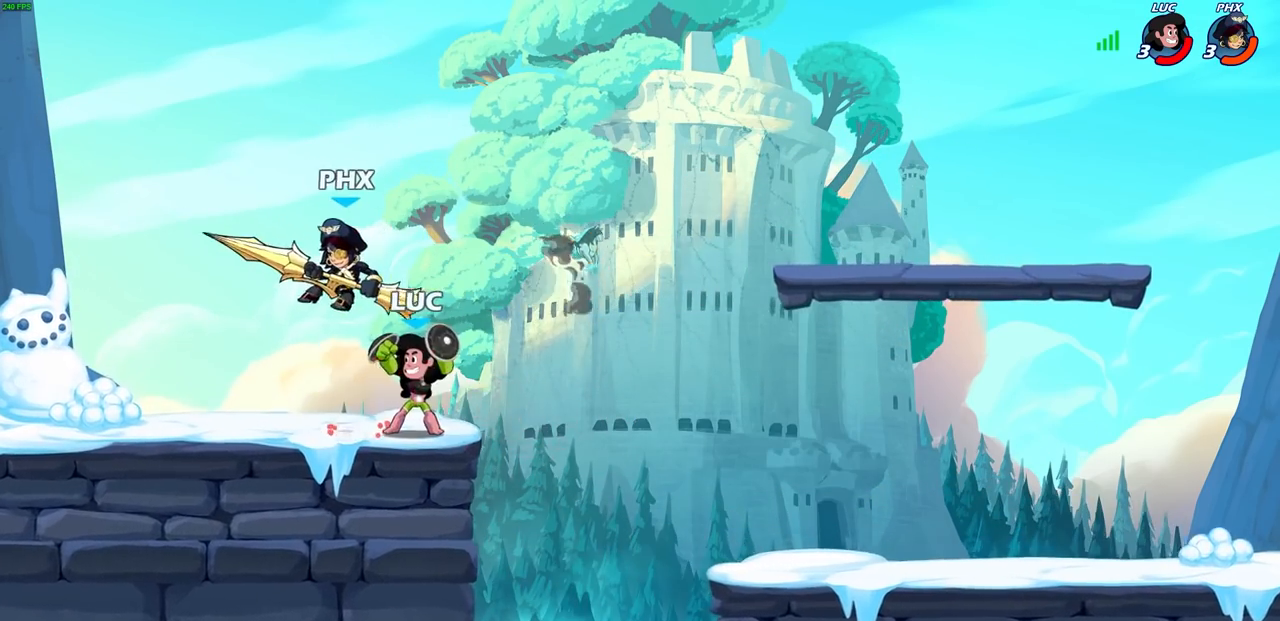
{"buttons": ["SQUARE"], "left_stick": "center", "right_stick": "center", "events": [[17, "SQUARE", "down"], [67, "left_stick", "center"], [100, "SQUARE", "up"], [217, "SQUARE", "down"], [300, "SQUARE", "up"], [500, "SQUARE", "down"]]}
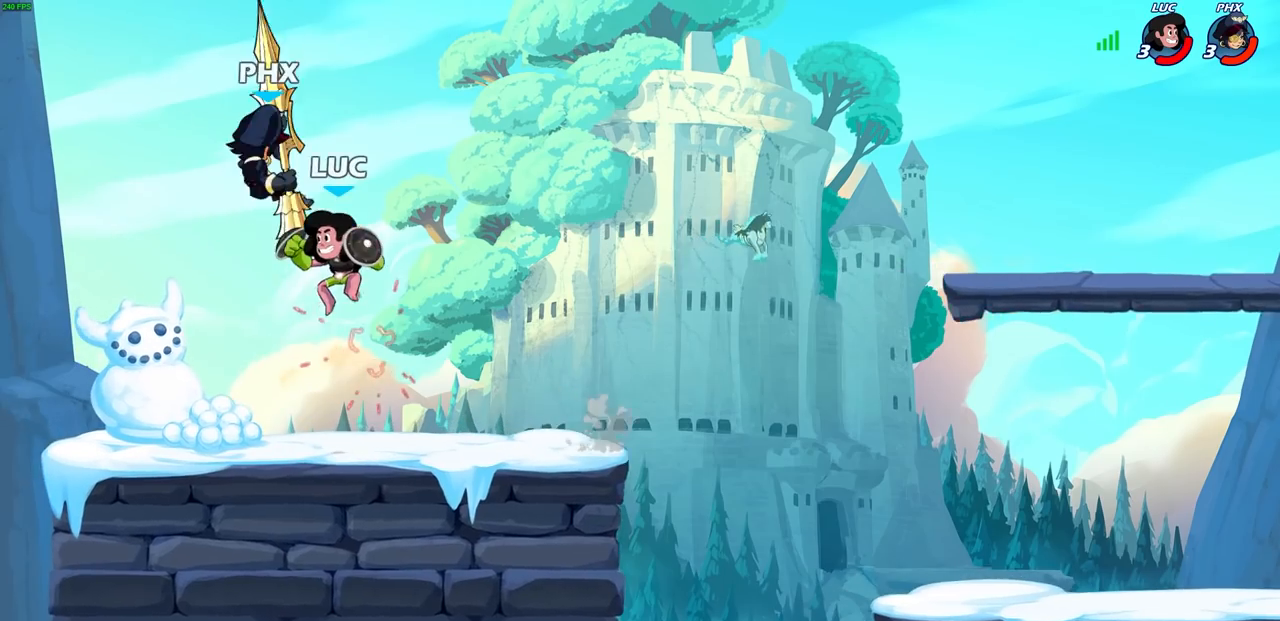
{"buttons": [], "left_stick": "center", "right_stick": "center", "events": [[83, "SQUARE", "up"], [83, "left_stick", "left"], [183, "left_stick", "center"]]}
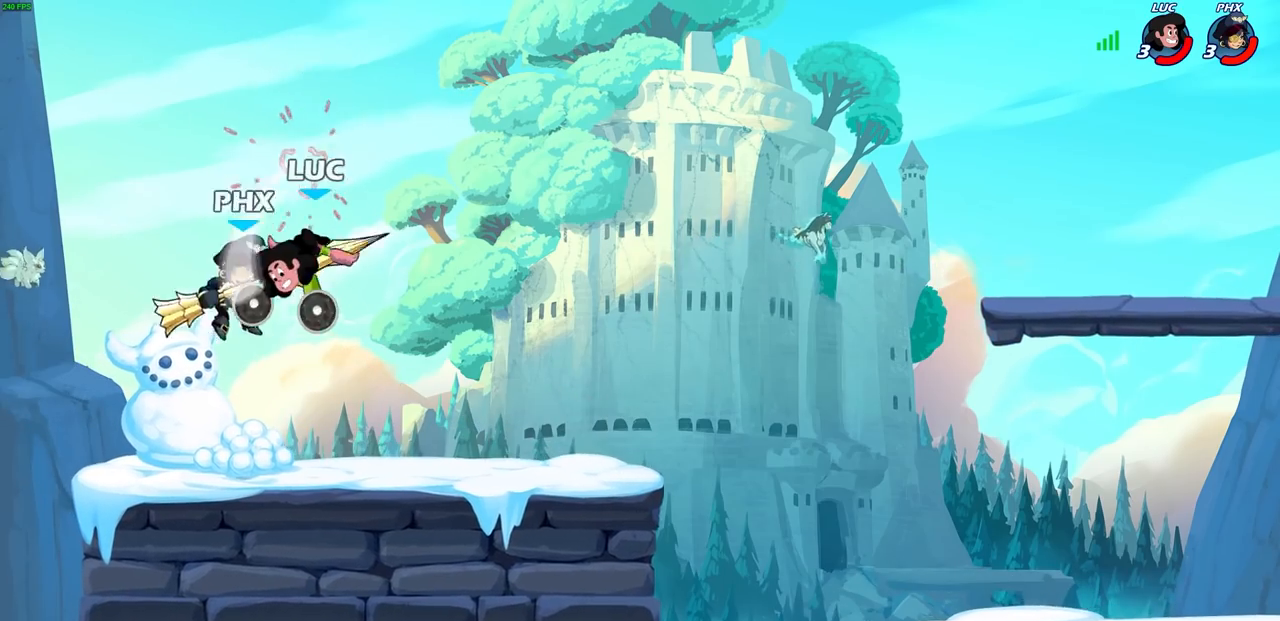
{"buttons": [], "left_stick": "center", "right_stick": "center", "events": [[217, "R1", "down"], [217, "R2", "down"], [250, "left_stick", "down"], [267, "SQUARE", "down"], [350, "R1", "up"], [350, "R2", "up"], [367, "SQUARE", "up"], [400, "left_stick", "center"]]}
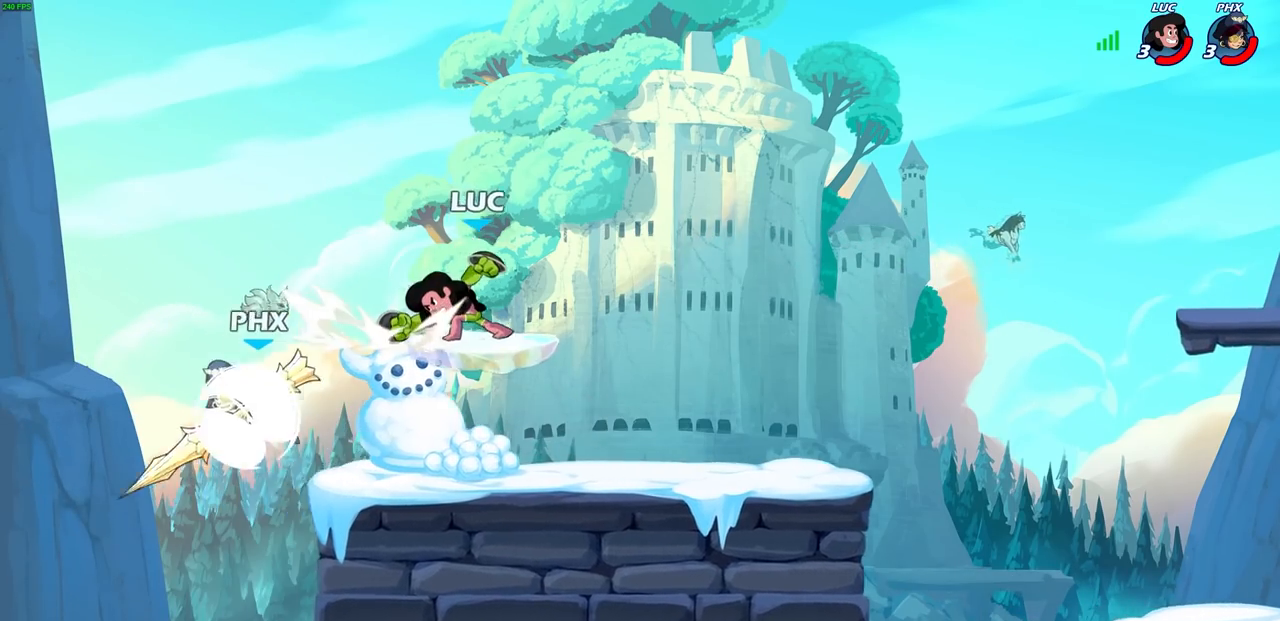
{"buttons": ["CROSS"], "left_stick": "center", "right_stick": "center", "events": [[50, "left_stick", "left"], [183, "left_stick", "center"], [400, "CROSS", "down"]]}
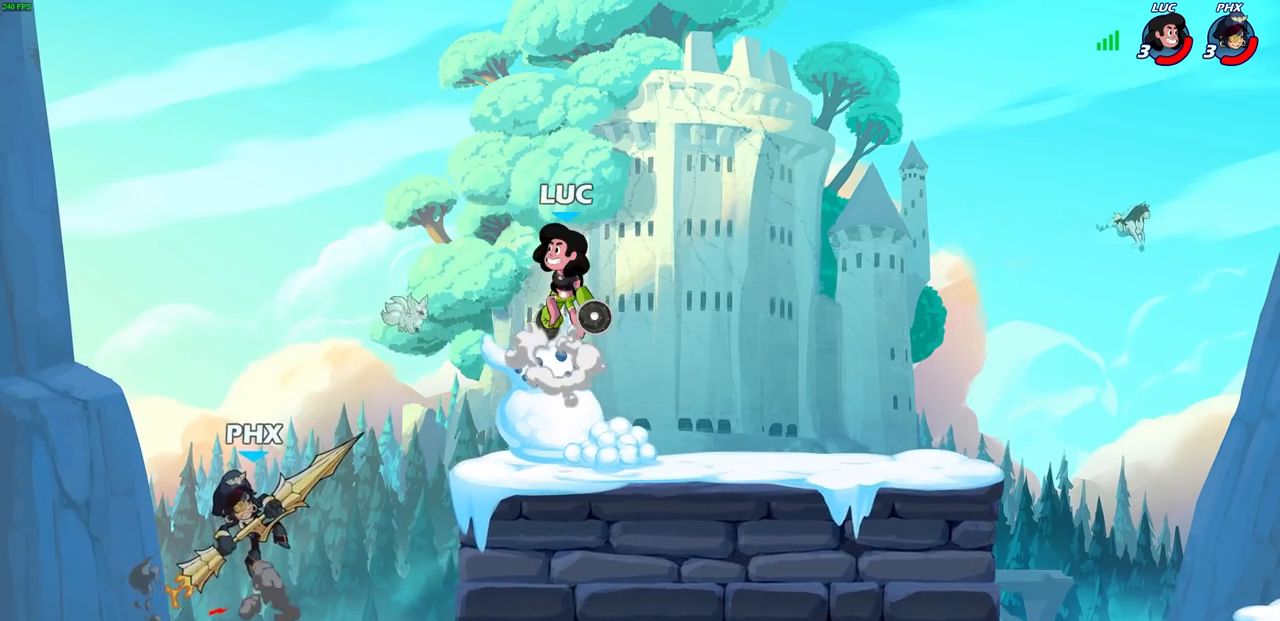
{"buttons": ["CIRCLE"], "left_stick": "down-right", "right_stick": "center", "events": [[17, "CROSS", "up"], [367, "left_stick", "down-right"], [433, "CIRCLE", "down"]]}
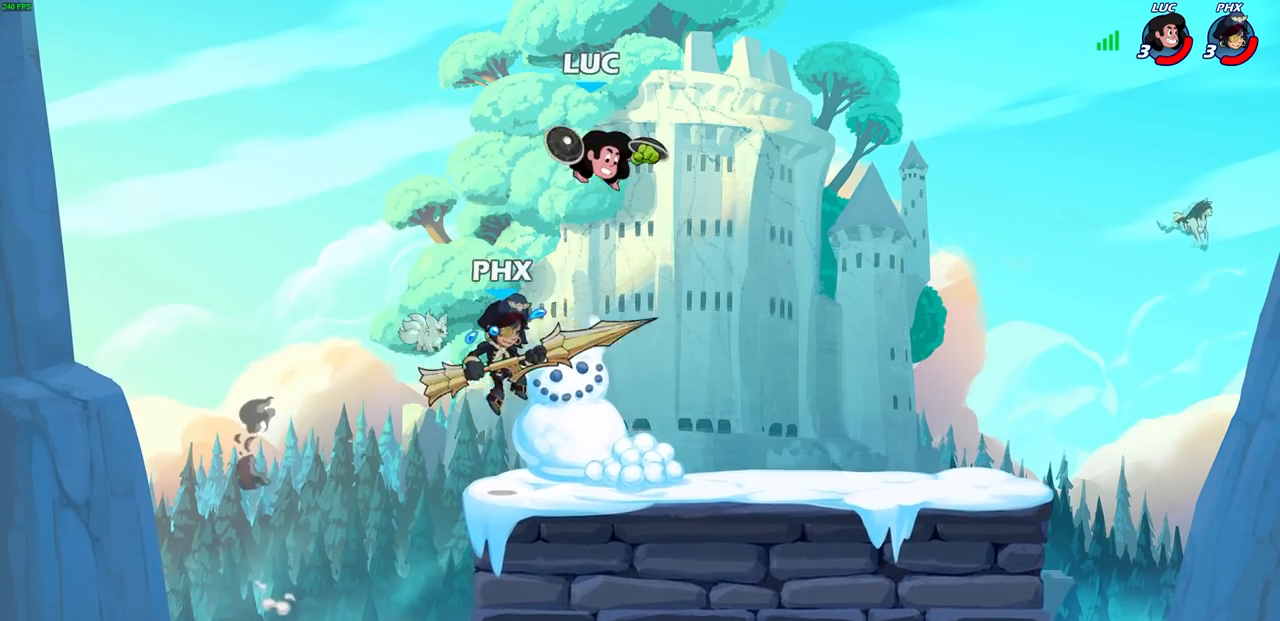
{"buttons": ["CIRCLE"], "left_stick": "right", "right_stick": "center", "events": [[217, "left_stick", "right"]]}
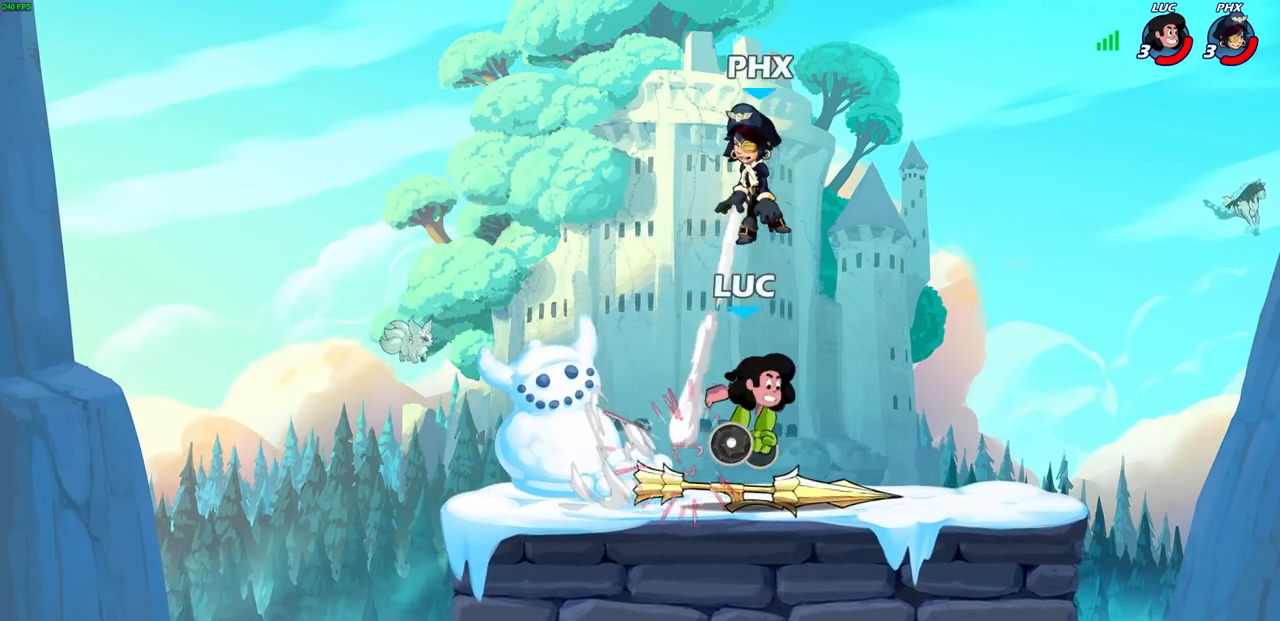
{"buttons": [], "left_stick": "up-right", "right_stick": "center", "events": [[33, "CIRCLE", "up"], [50, "left_stick", "center"], [133, "CROSS", "down"], [183, "CIRCLE", "down"], [200, "CROSS", "up"], [267, "left_stick", "right"], [283, "CIRCLE", "up"], [333, "left_stick", "up-right"]]}
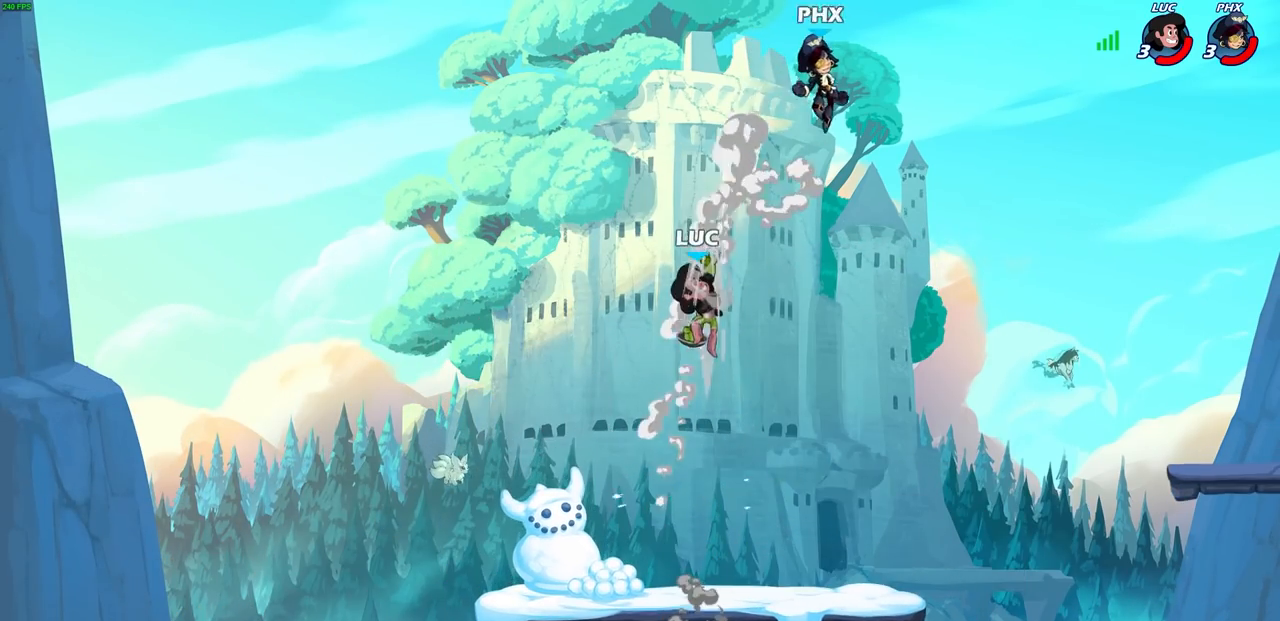
{"buttons": [], "left_stick": "down-right", "right_stick": "center", "events": [[283, "left_stick", "down-right"]]}
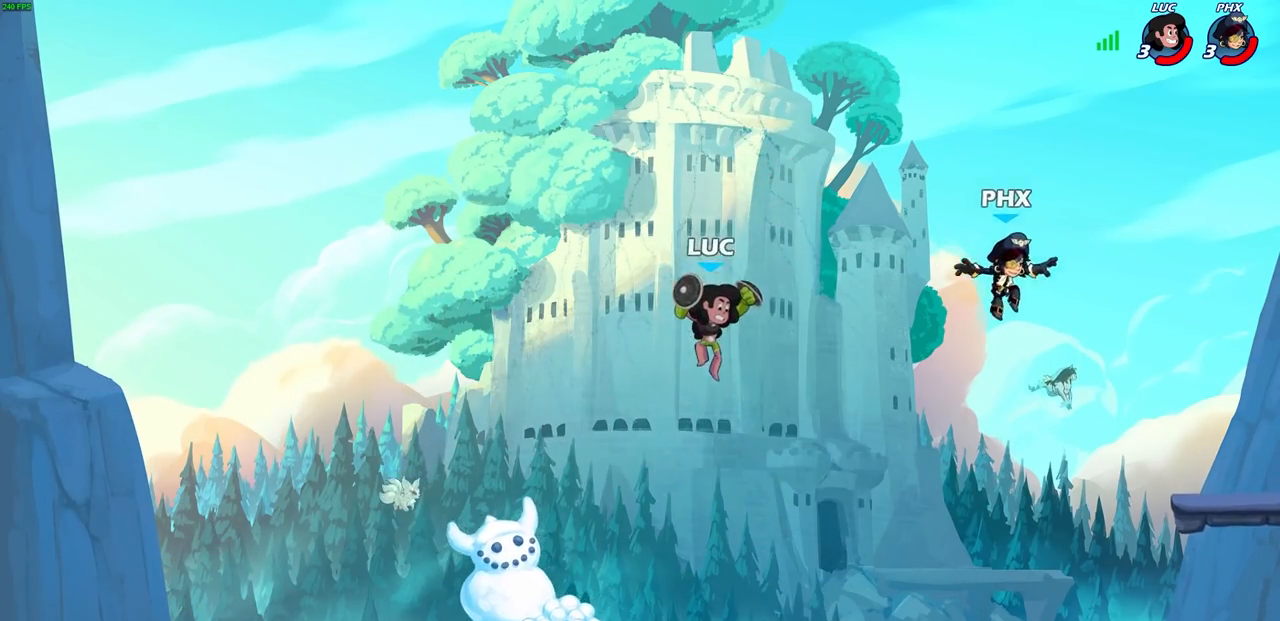
{"buttons": ["R2"], "left_stick": "right", "right_stick": "center", "events": [[250, "left_stick", "right"], [500, "R2", "down"]]}
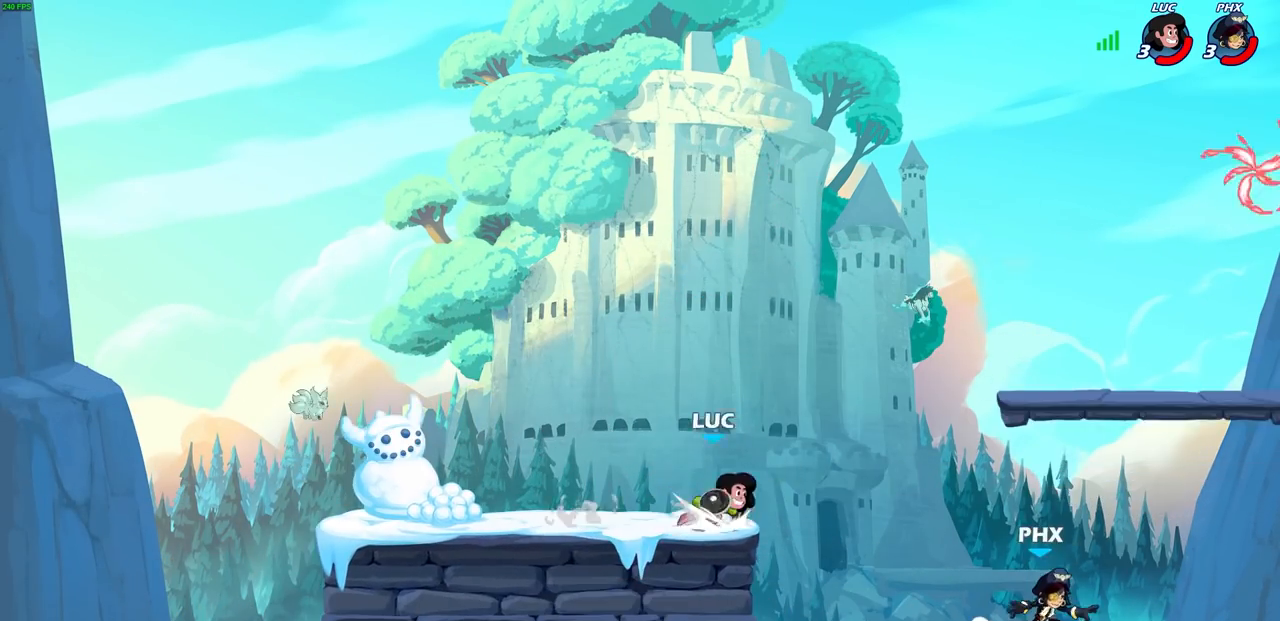
{"buttons": [], "left_stick": "right", "right_stick": "center", "events": [[17, "R1", "down"], [33, "CIRCLE", "down"], [150, "R1", "up"], [150, "R2", "up"], [483, "CIRCLE", "up"]]}
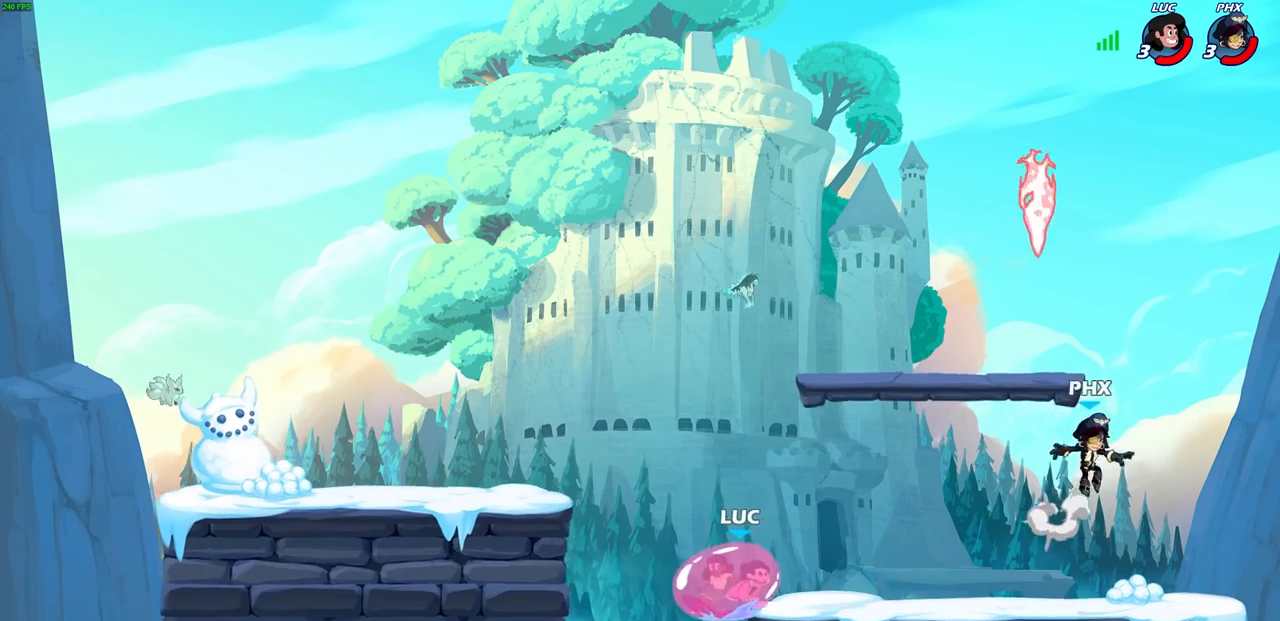
{"buttons": [], "left_stick": "center", "right_stick": "center", "events": [[100, "left_stick", "center"]]}
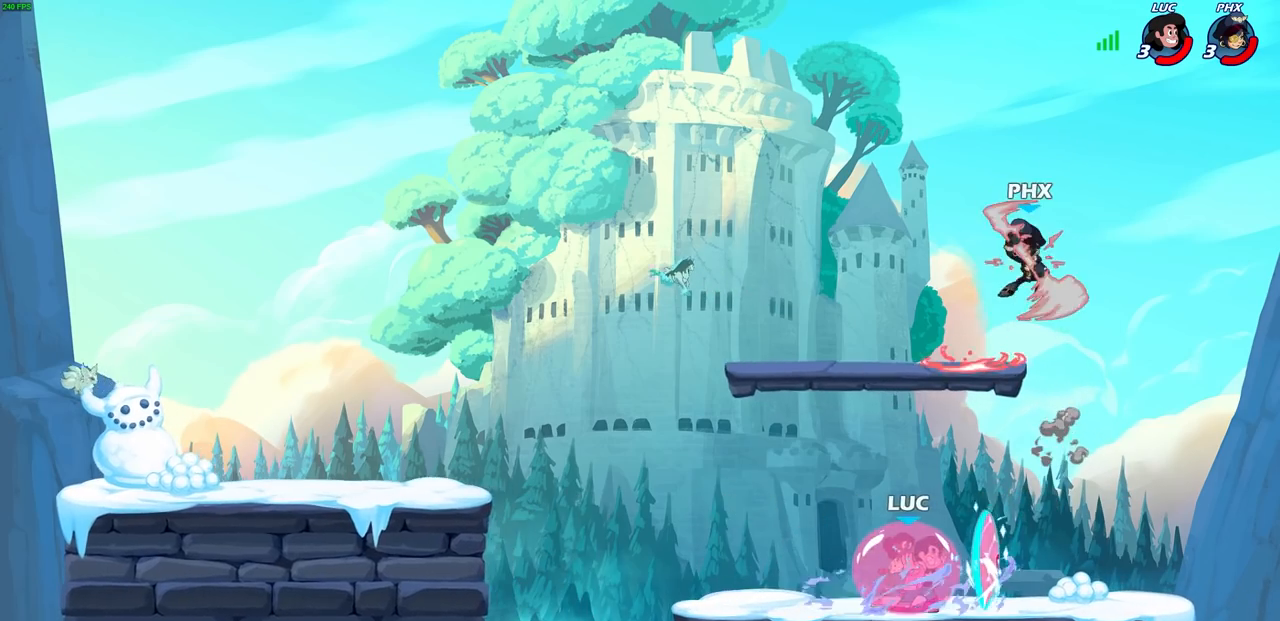
{"buttons": [], "left_stick": "center", "right_stick": "center", "events": [[250, "CROSS", "down"], [300, "SQUARE", "down"], [350, "CROSS", "up"], [367, "SQUARE", "up"]]}
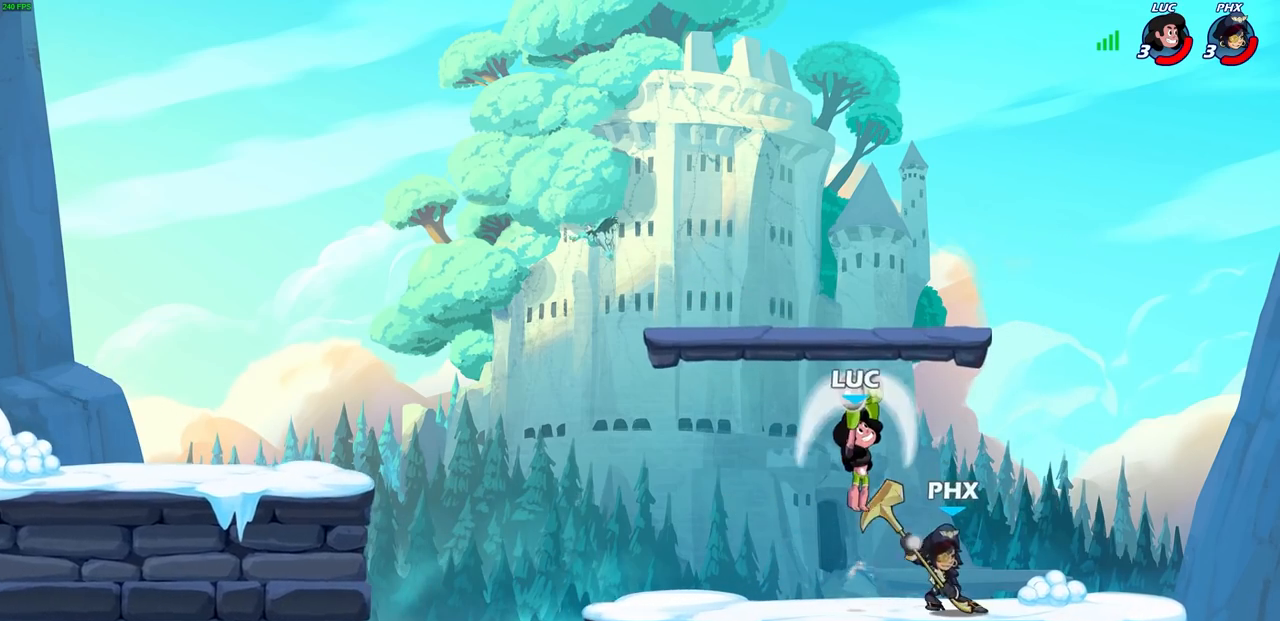
{"buttons": [], "left_stick": "down-left", "right_stick": "center", "events": [[17, "left_stick", "right"], [250, "left_stick", "down-right"], [483, "left_stick", "down-left"]]}
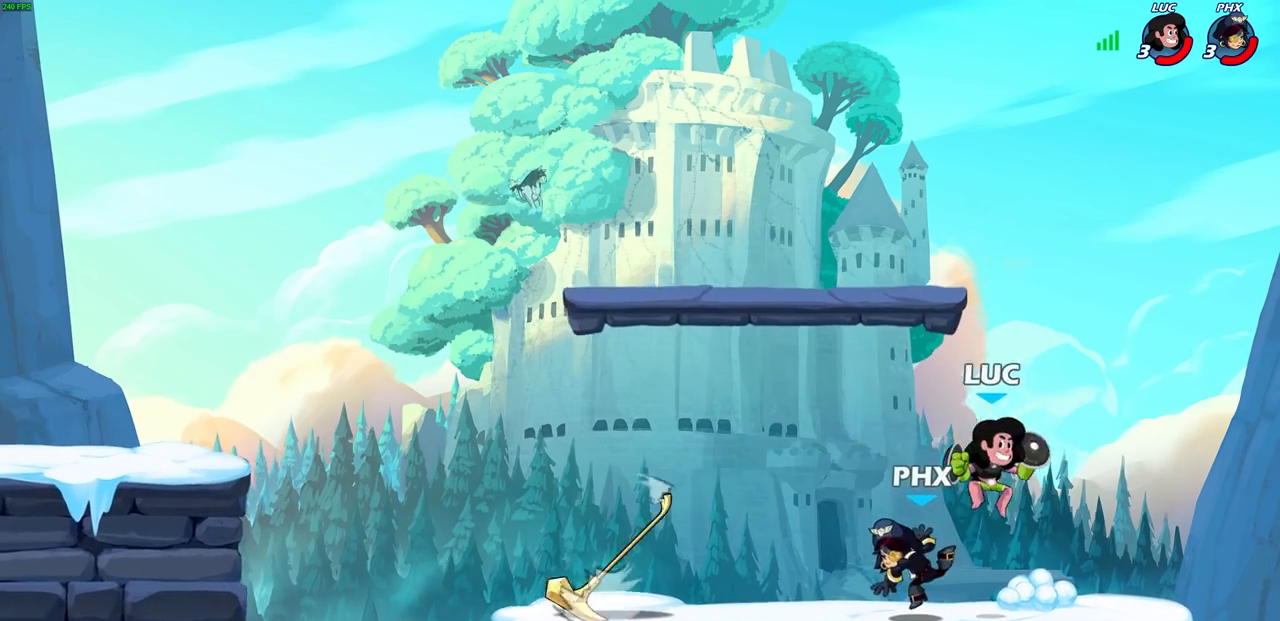
{"buttons": [], "left_stick": "center", "right_stick": "center", "events": [[50, "left_stick", "center"], [100, "R2", "down"], [167, "left_stick", "left"], [183, "SQUARE", "down"], [233, "R2", "up"], [283, "SQUARE", "up"], [283, "left_stick", "center"]]}